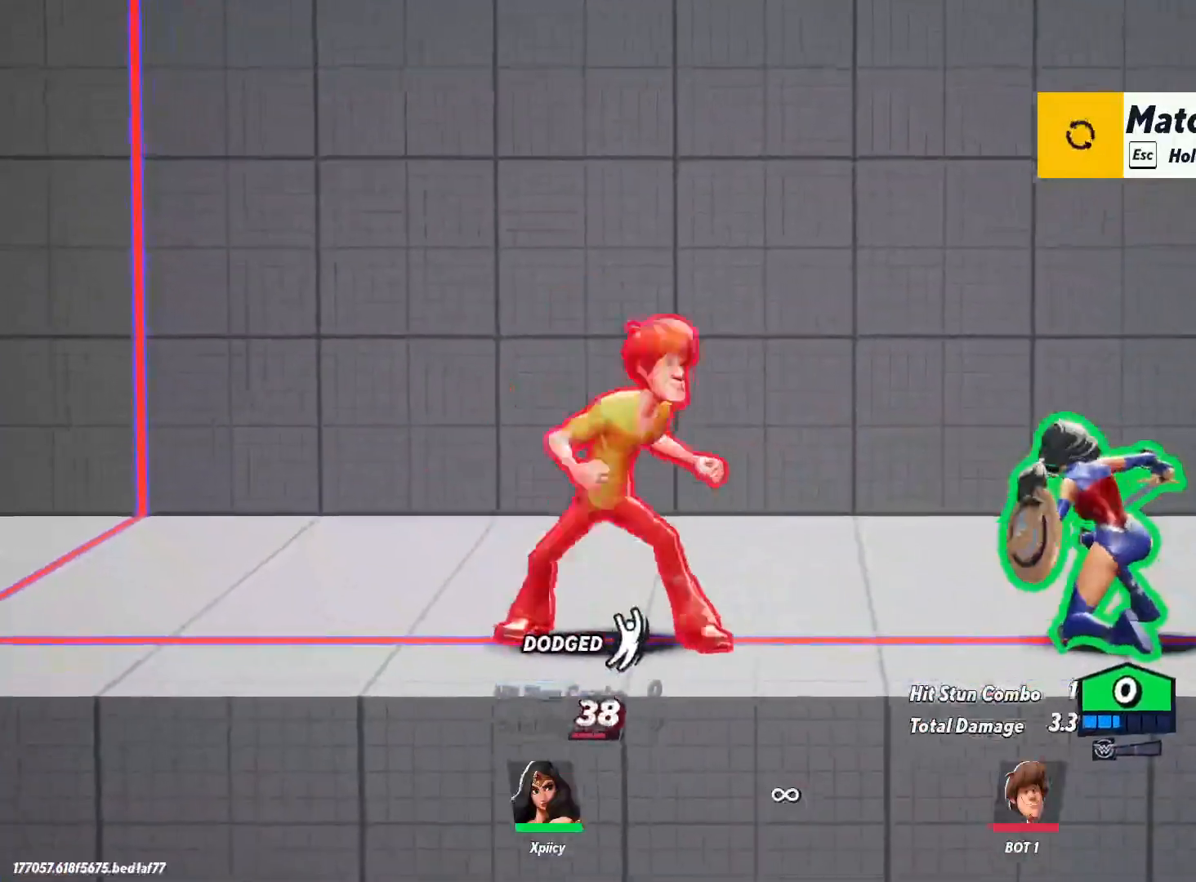
Gameplay with keyboard; each line is a JSON object with the keys held at the frame after it. "events" lists presses ("down") and releases ("up") of ".", "/", "0", "1", "2", "3", "4", "5", "6", "7", "8", "9", "a", "alt_l", "alt_r", "b", "backslash", "backspace", "c", "caps_lock", "comma", "ctrl_l", "ctrl_r", "d", "e", "equals", "f", "g", "h", "i", "j", "k", "l", "lbracket", "m", "minus", "n", "o", "p", "q", "quote", "r", "rbracket", "return", "s", "semicolon", "shift_l", "shift_r", "space", "super", "t", "tab", "tilde", "u", "v", "w", "x", "y" and "z" between this image and that frame as [ms after this image, input, new state], when the widget could be followed in between. No other keys are recorded. Mouse input is not recorded.
{"keys": ["a", "s", "semicolon"], "events": [[83, "space", "down"], [267, "space", "up"], [367, "s", "down"], [500, "semicolon", "down"]]}
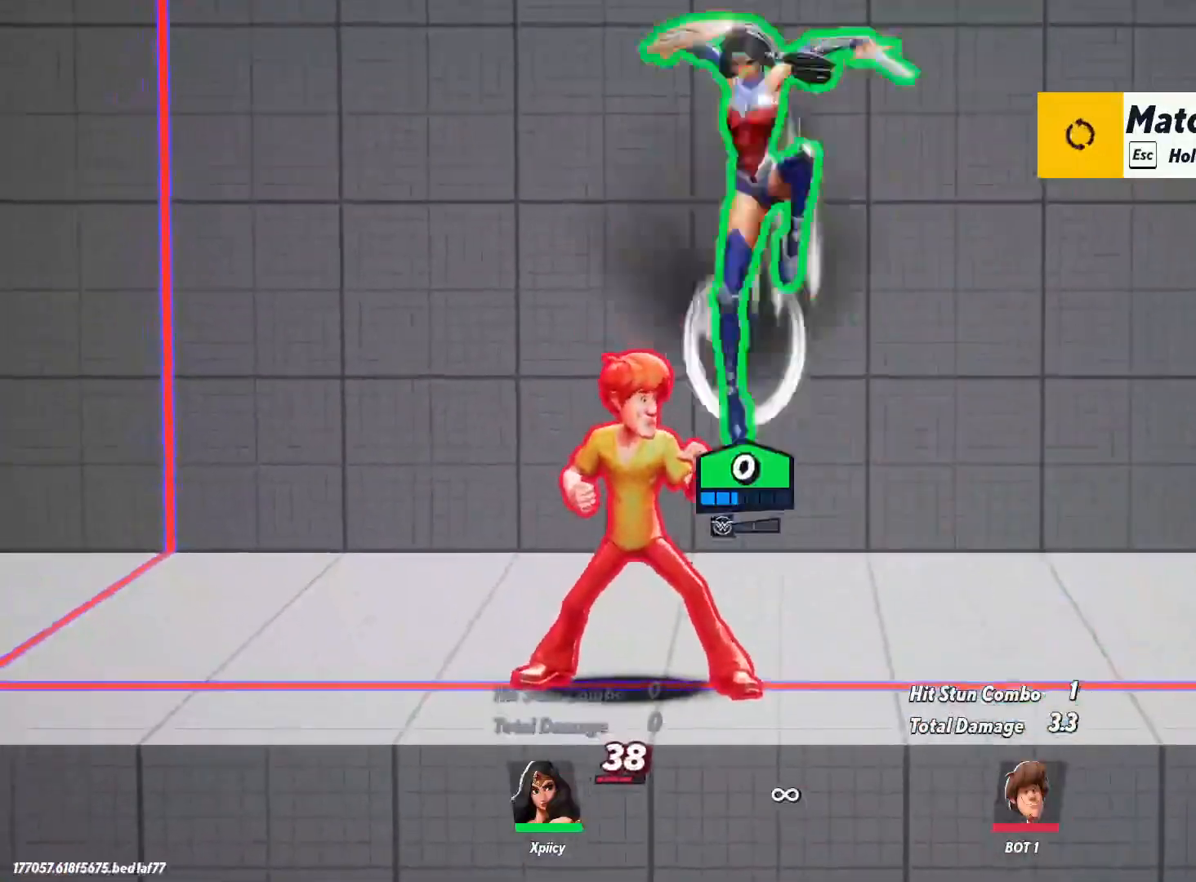
{"keys": ["a"], "events": [[100, "semicolon", "up"], [417, "s", "up"]]}
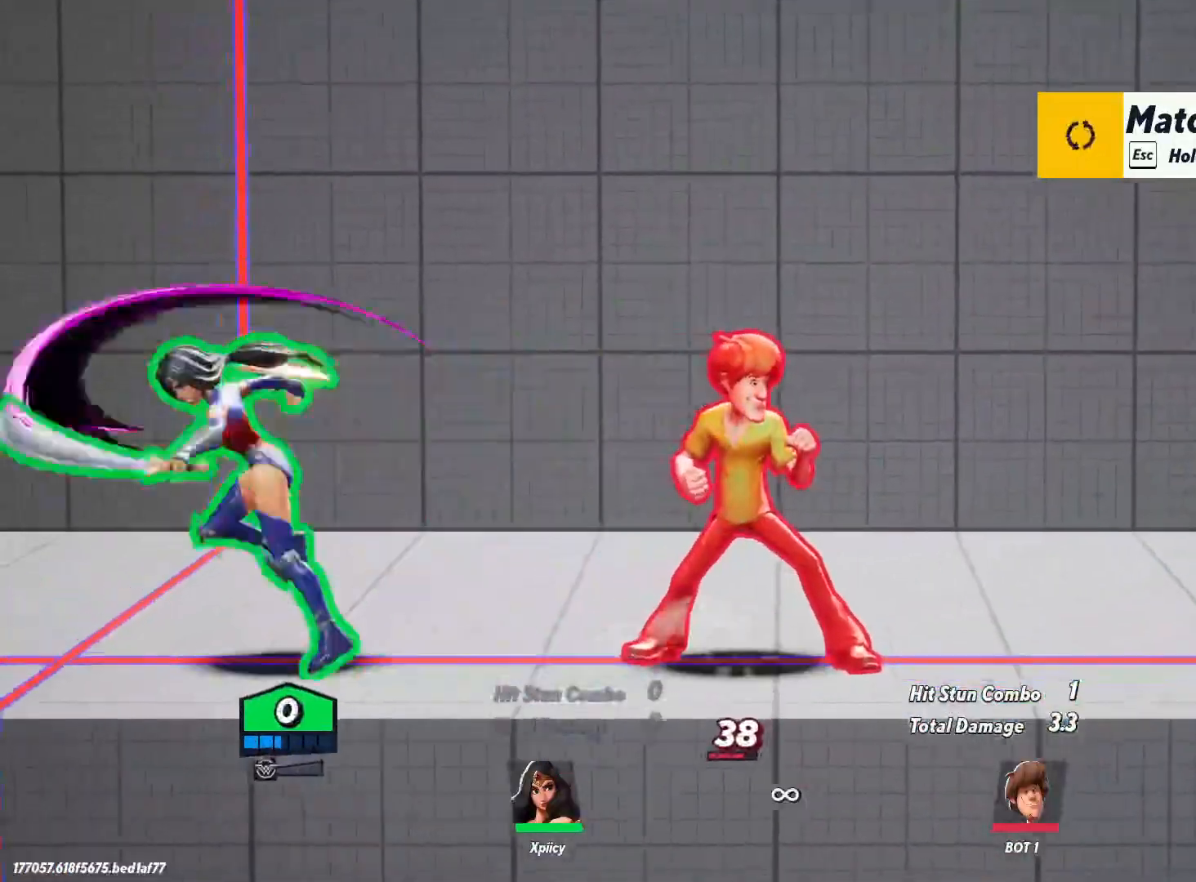
{"keys": ["d", "s", "space"], "events": [[67, "d", "down"], [100, "a", "up"], [333, "space", "down"], [483, "s", "down"]]}
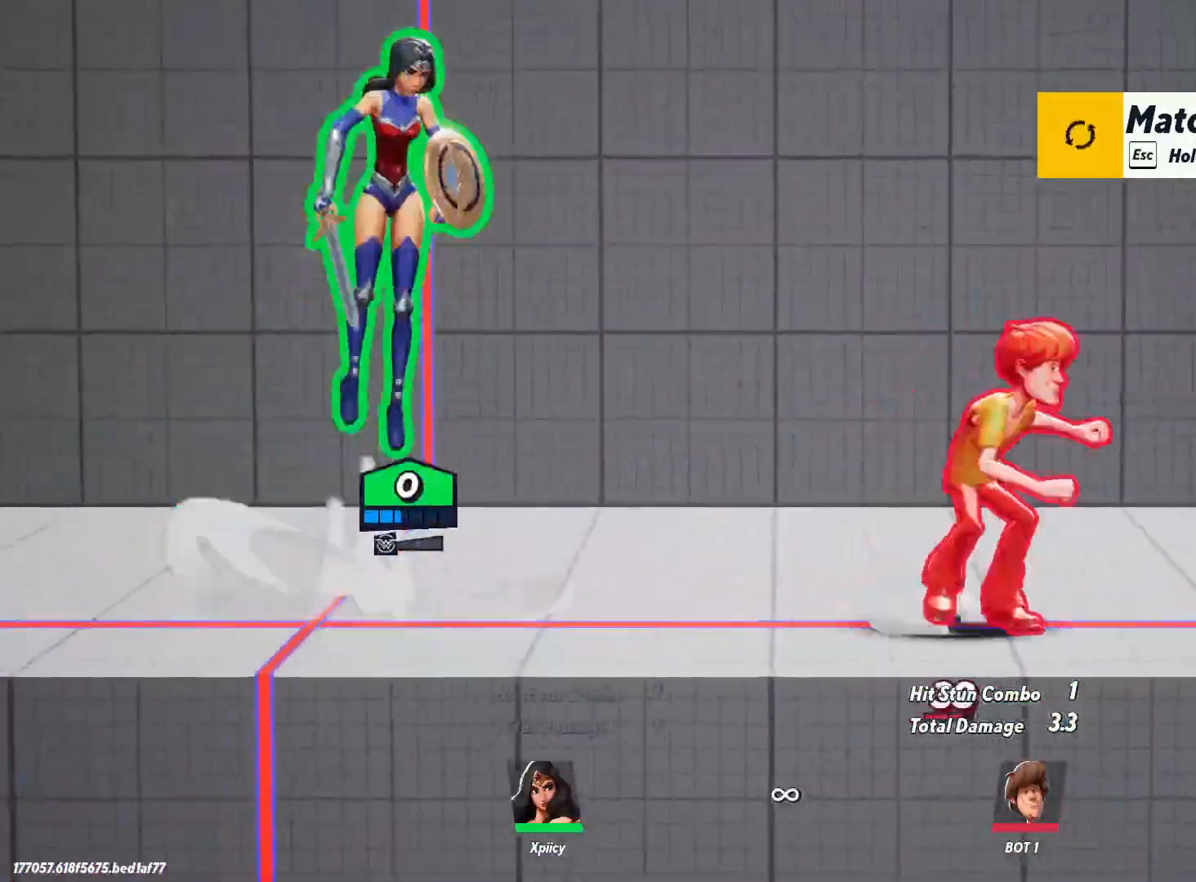
{"keys": ["d", "s"], "events": [[17, "space", "up"], [300, "semicolon", "down"], [400, "semicolon", "up"]]}
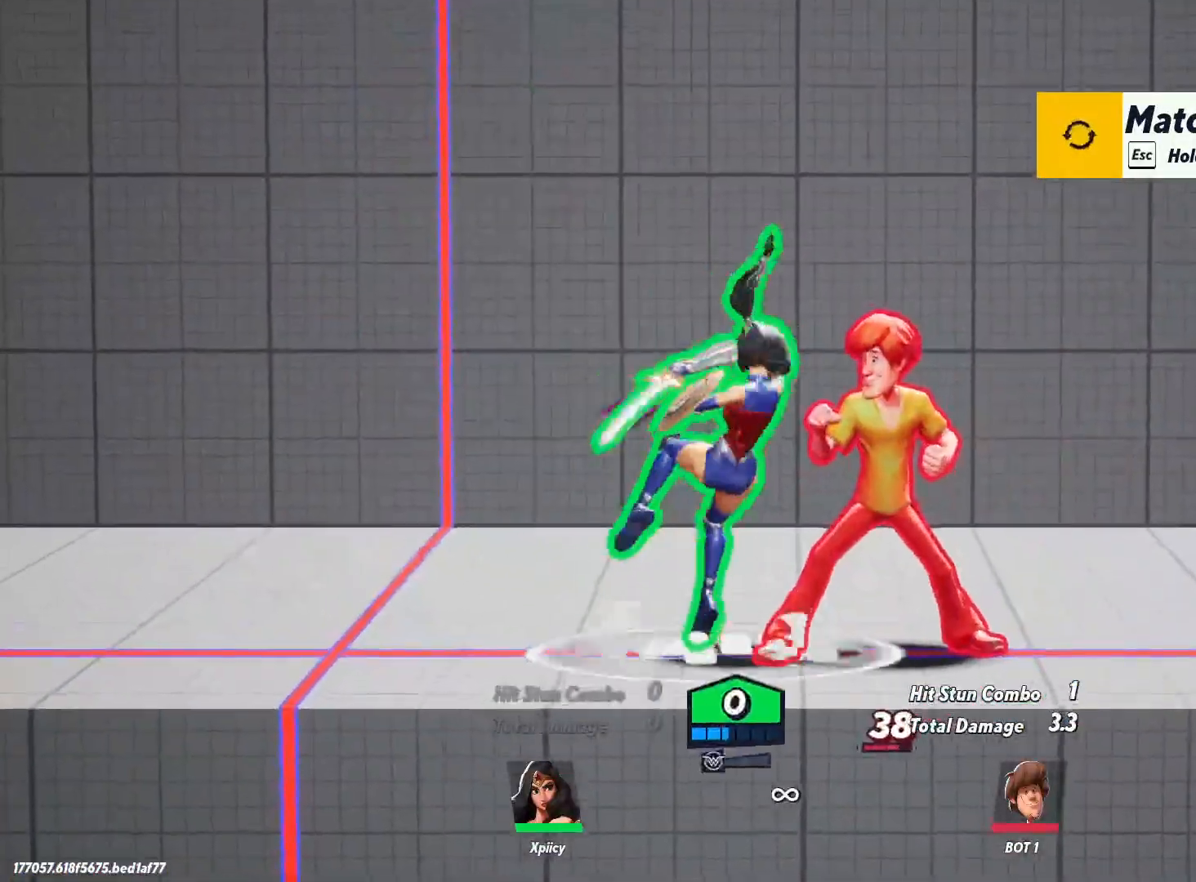
{"keys": ["d", "lbracket"], "events": [[217, "s", "up"], [450, "lbracket", "down"]]}
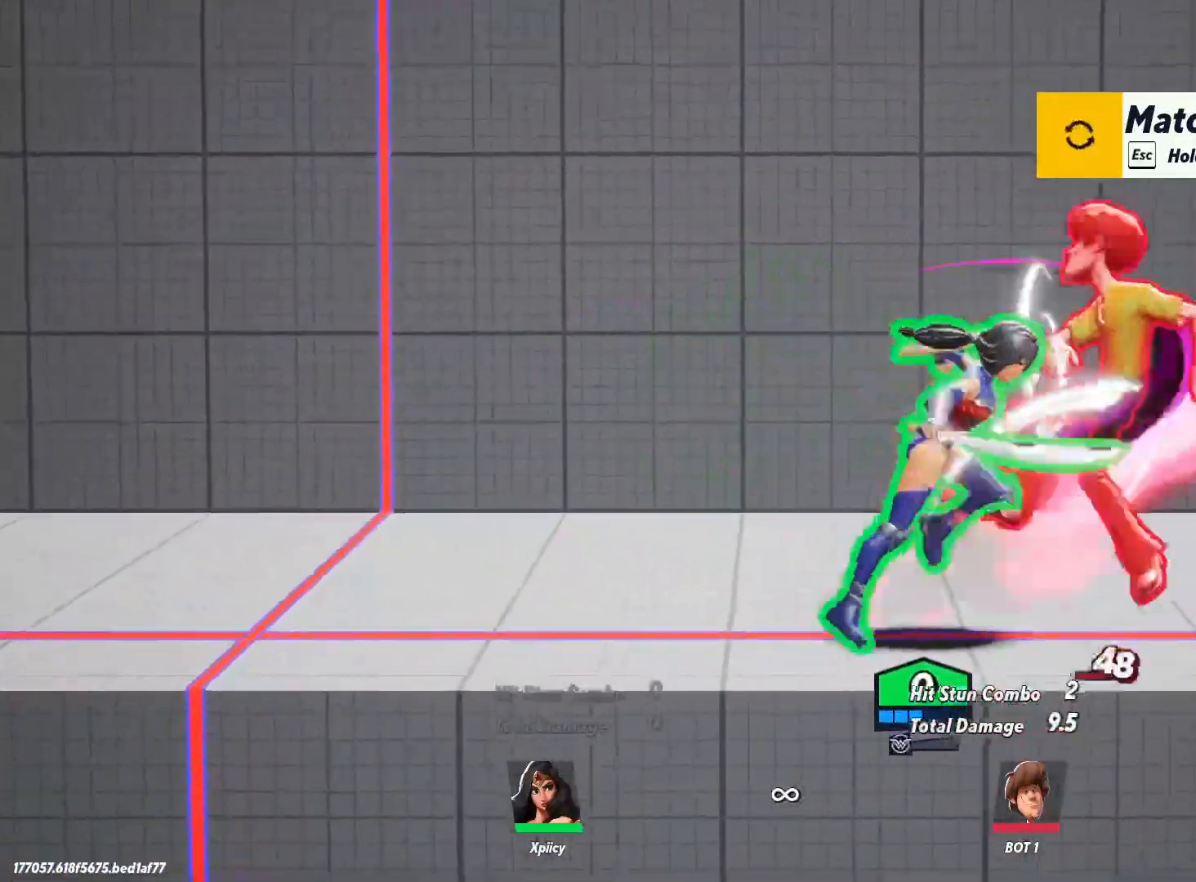
{"keys": ["d"], "events": [[83, "lbracket", "up"], [367, "lbracket", "down"], [500, "lbracket", "up"]]}
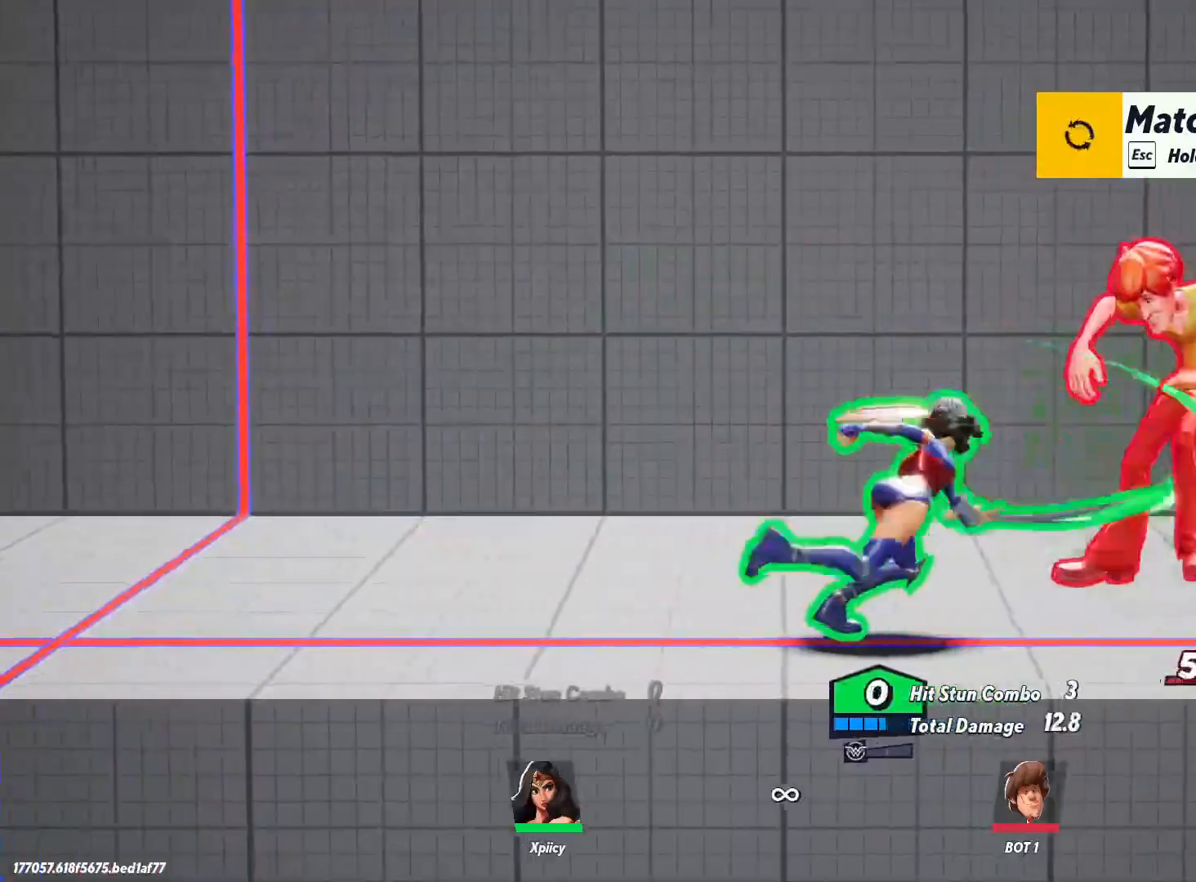
{"keys": ["d"], "events": [[233, "semicolon", "down"], [383, "semicolon", "up"]]}
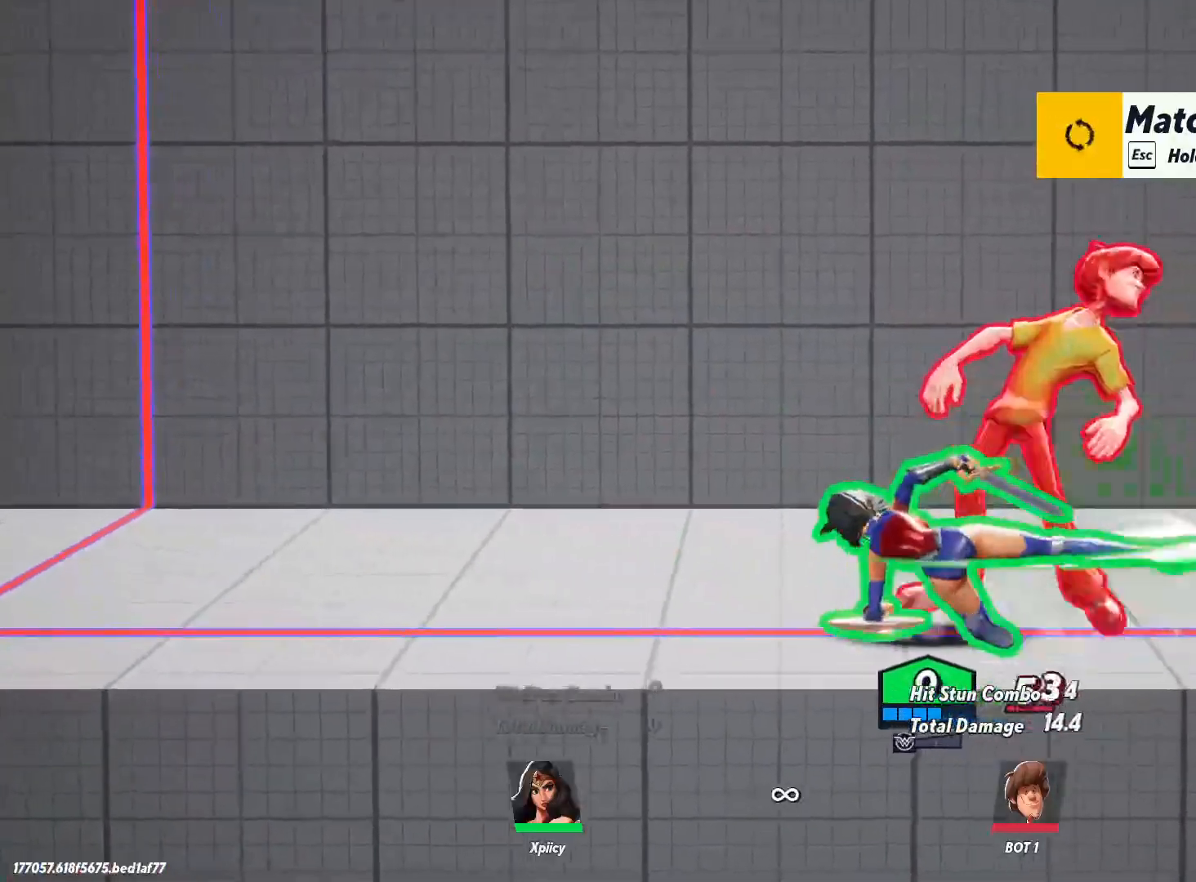
{"keys": ["d"], "events": []}
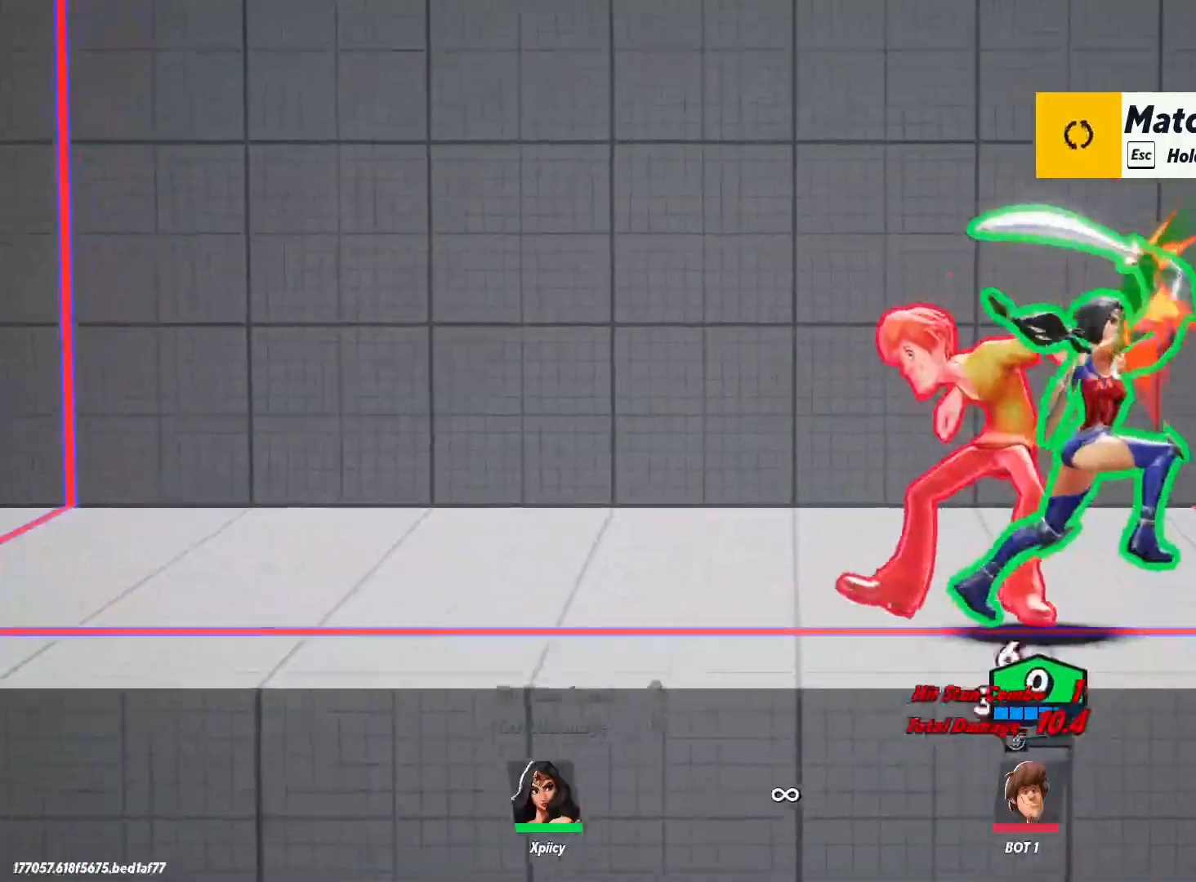
{"keys": ["d", "space"], "events": [[217, "space", "down"], [367, "space", "up"], [500, "space", "down"]]}
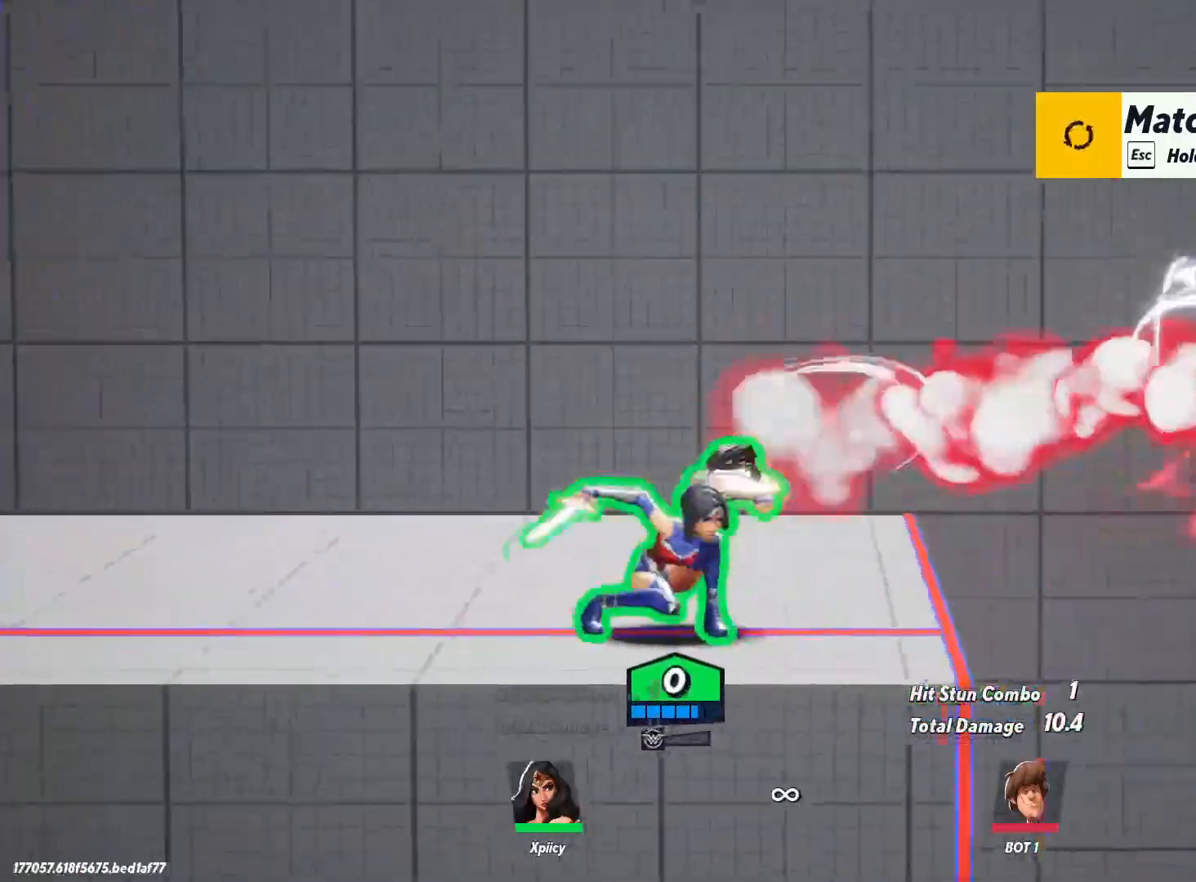
{"keys": ["d", "s"], "events": [[183, "a", "down"], [183, "d", "up"], [183, "s", "down"], [183, "space", "up"], [367, "a", "up"], [417, "d", "down"]]}
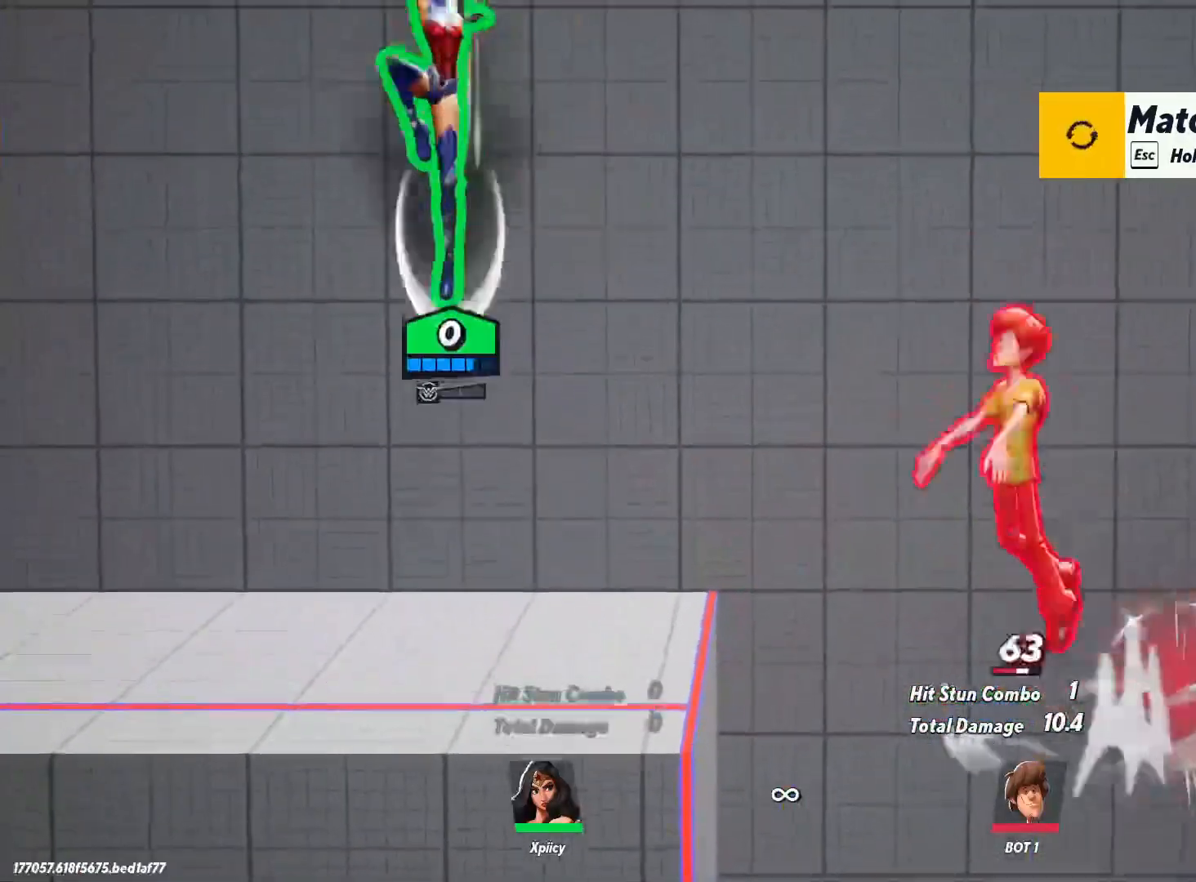
{"keys": ["a", "s"], "events": [[150, "space", "down"], [200, "a", "down"], [200, "backspace", "down"], [200, "d", "up"], [200, "space", "up"], [300, "backspace", "up"]]}
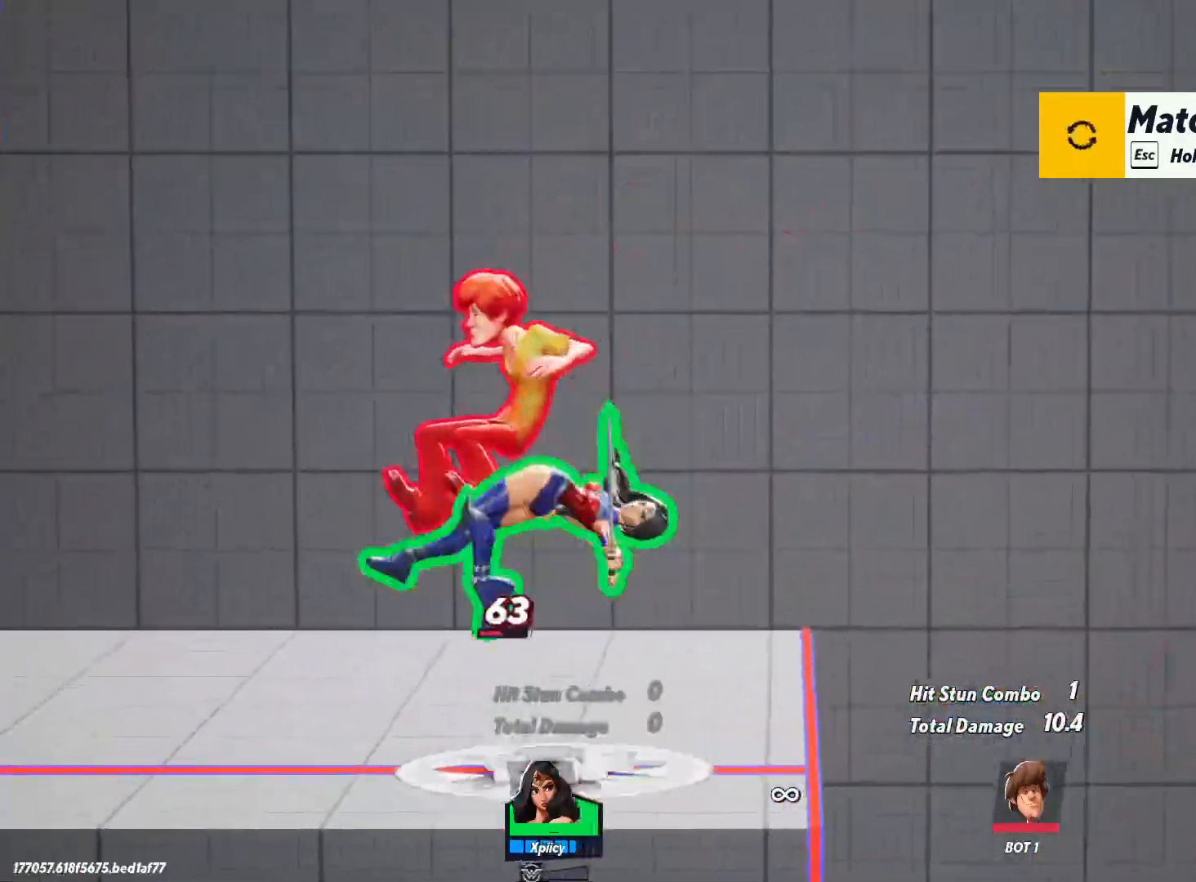
{"keys": ["a"], "events": [[350, "s", "up"]]}
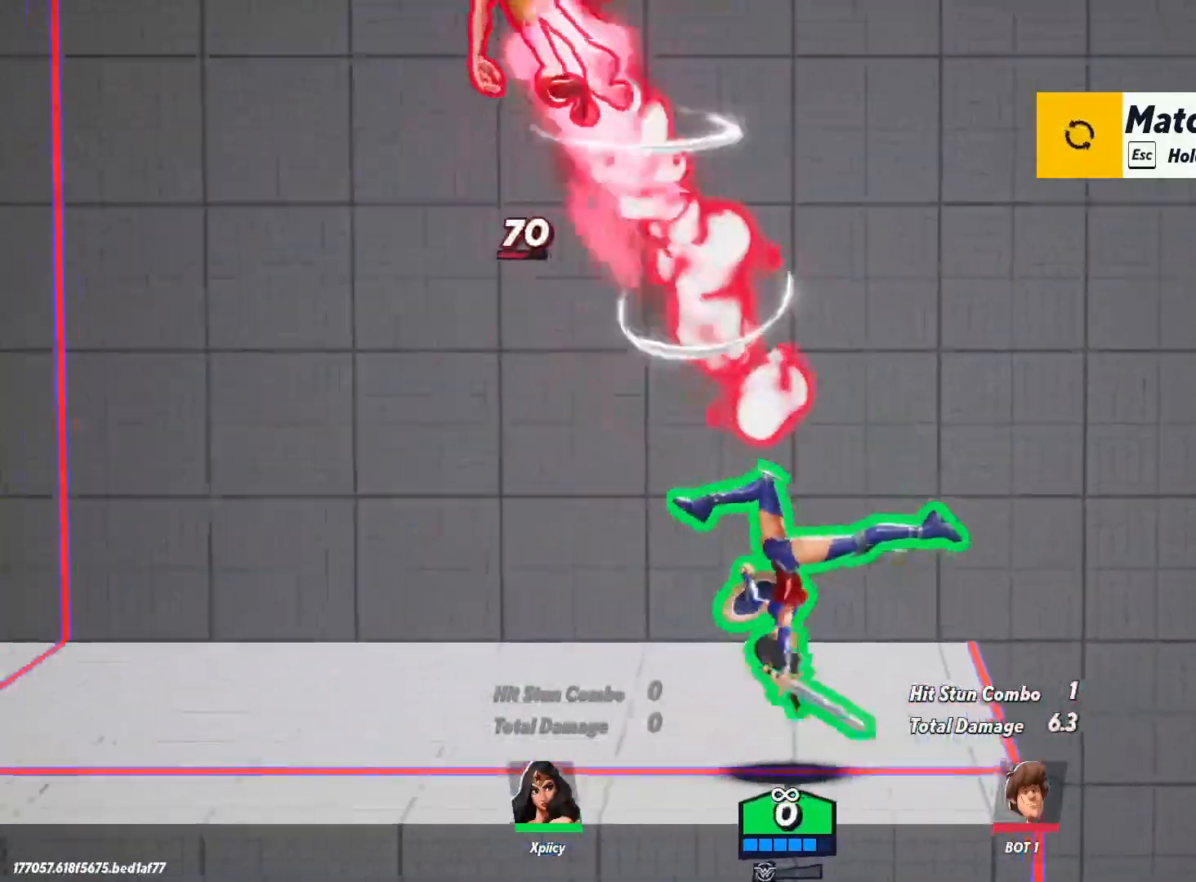
{"keys": ["a", "return", "s"], "events": [[33, "space", "down"], [183, "space", "up"], [317, "s", "down"], [417, "return", "down"]]}
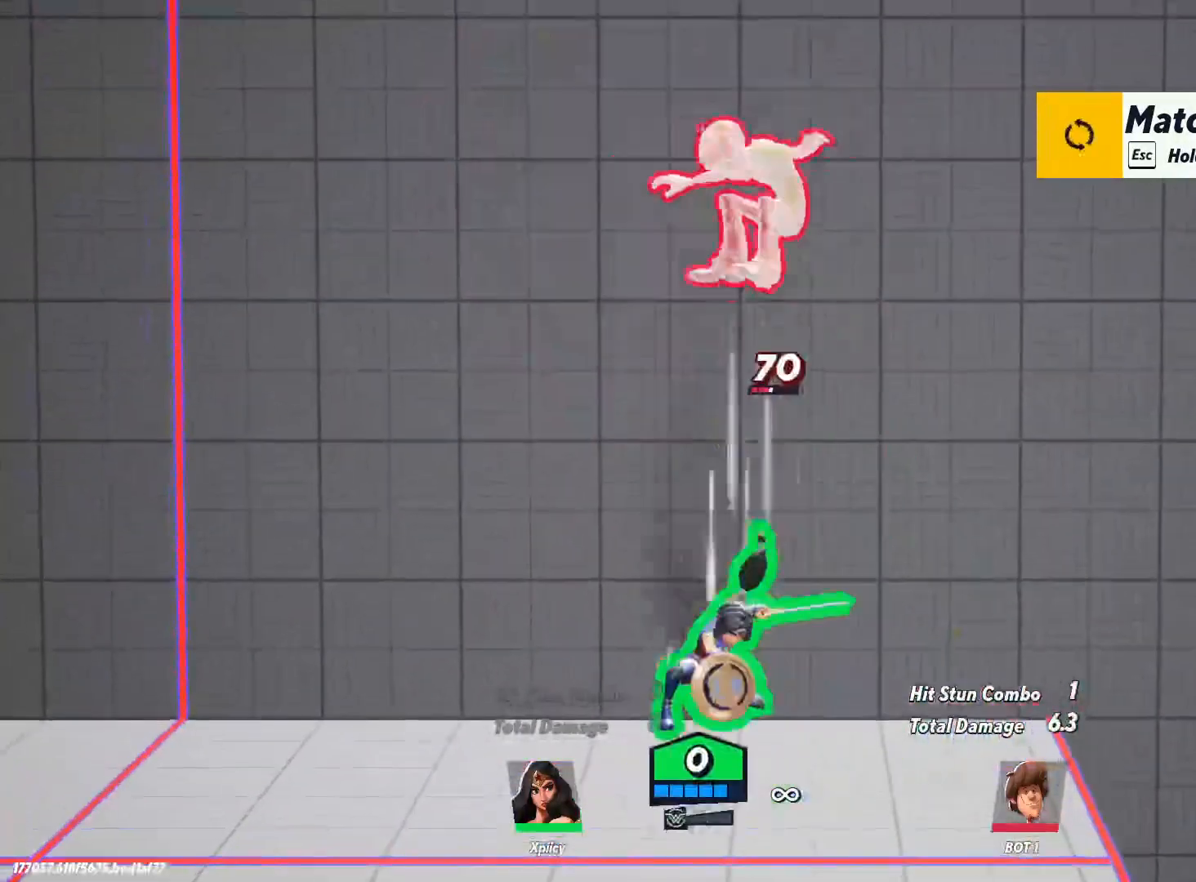
{"keys": ["d"], "events": [[50, "return", "up"], [133, "a", "up"], [133, "d", "down"], [267, "s", "up"]]}
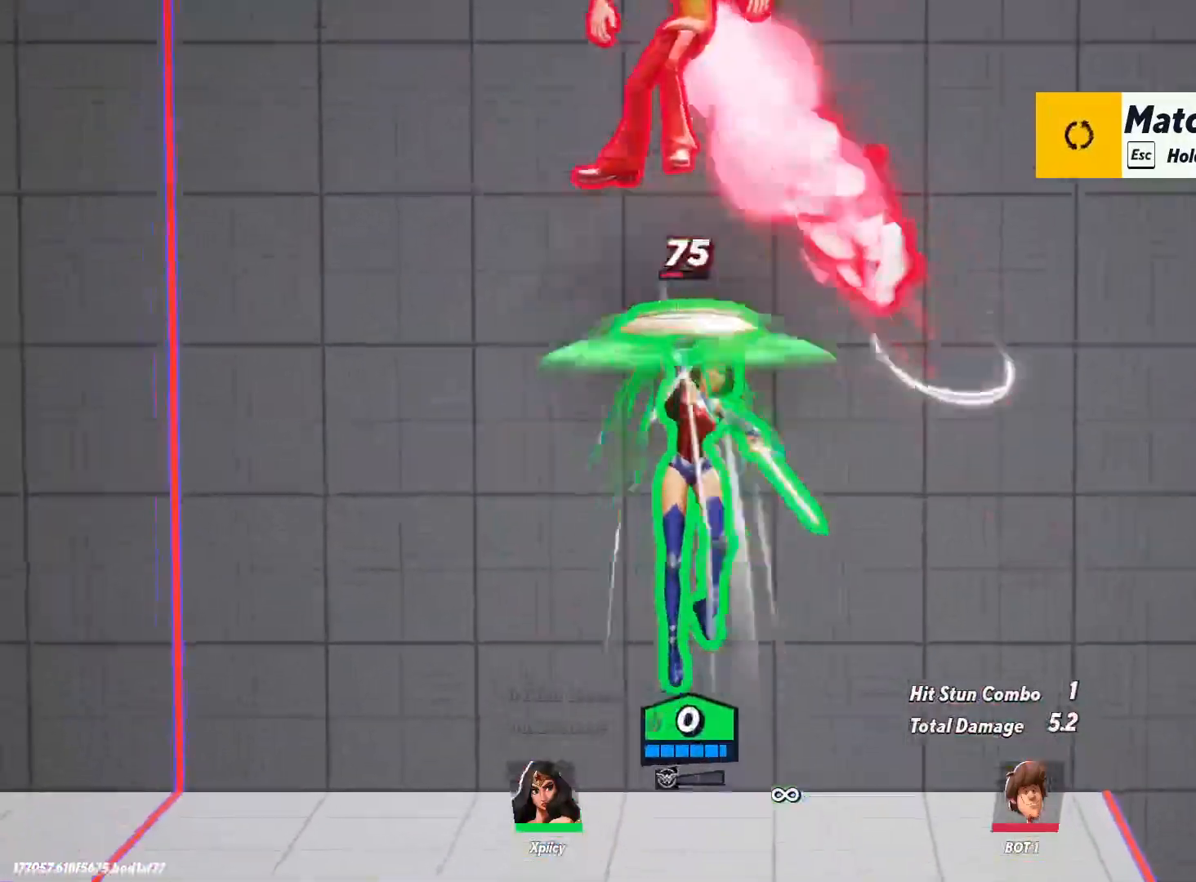
{"keys": ["w"], "events": [[50, "a", "down"], [50, "d", "up"], [100, "w", "down"], [150, "space", "down"], [233, "a", "up"], [233, "backslash", "down"], [283, "space", "up"], [333, "backslash", "up"], [383, "backspace", "down"], [467, "backspace", "up"]]}
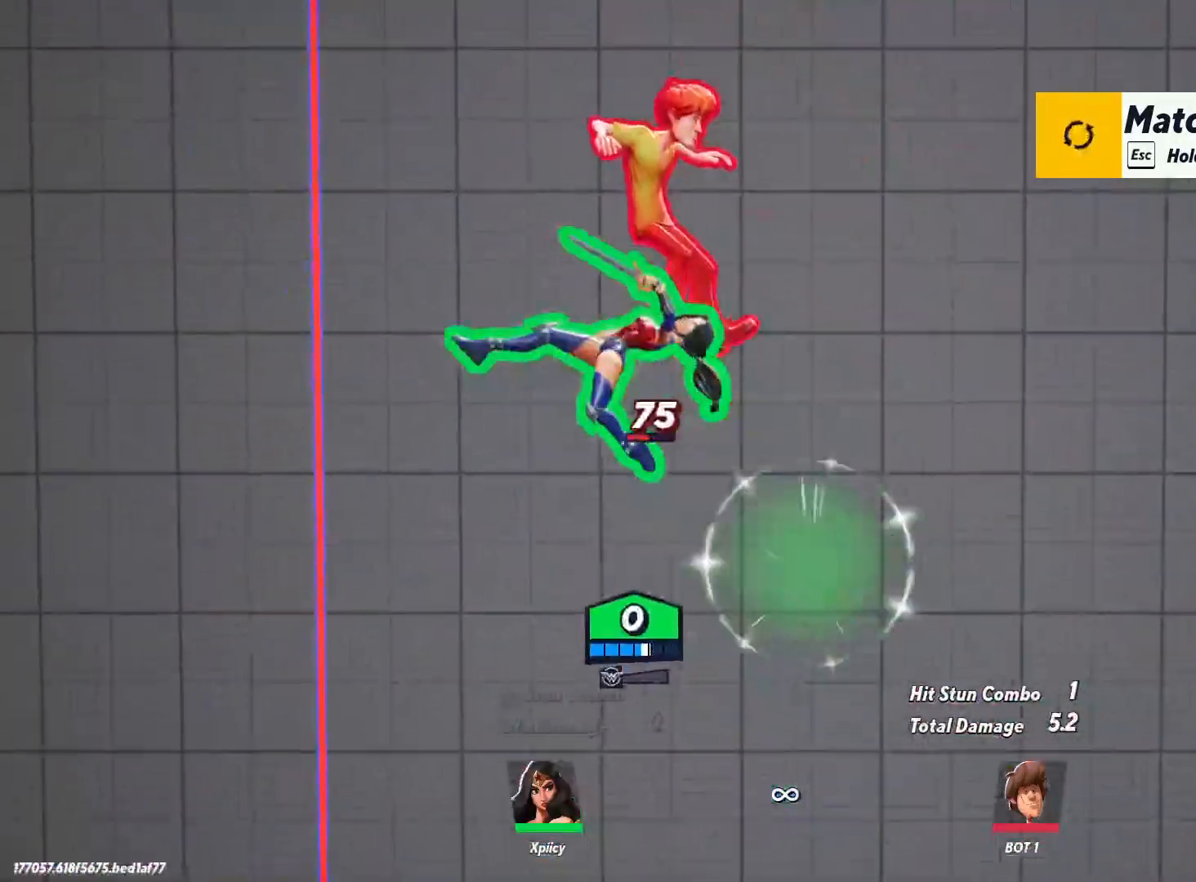
{"keys": ["d"], "events": [[117, "d", "down"], [150, "w", "up"]]}
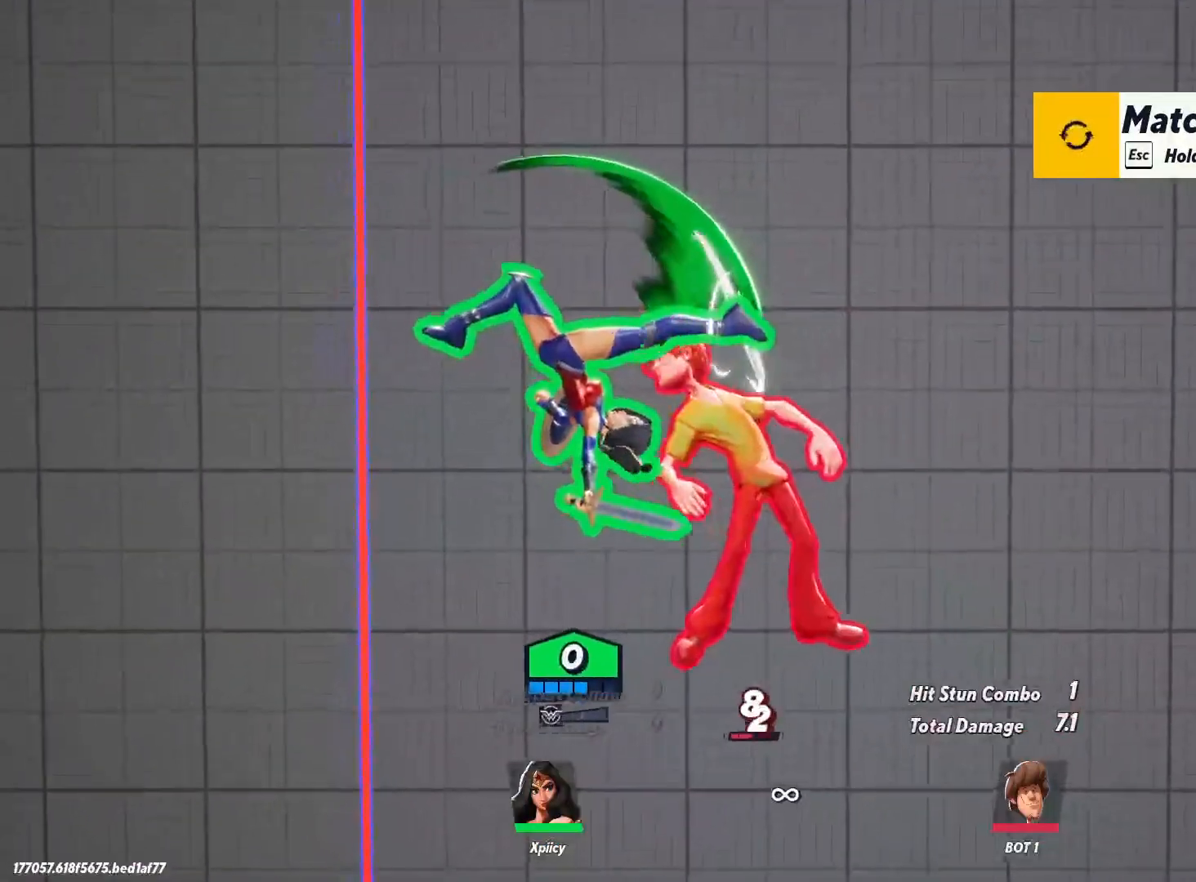
{"keys": ["d", "lbracket"], "events": [[367, "backslash", "down"], [450, "backslash", "up"], [450, "lbracket", "down"]]}
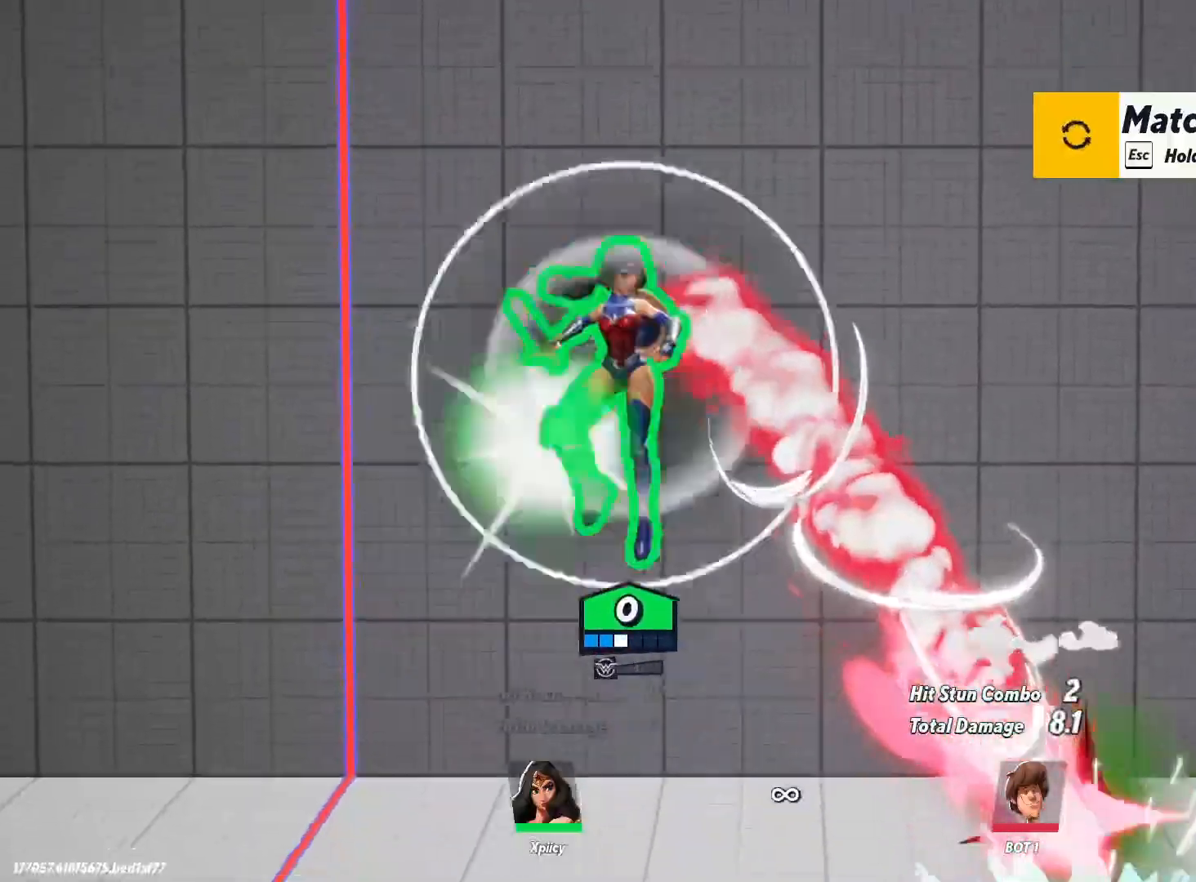
{"keys": ["d"], "events": [[100, "lbracket", "up"]]}
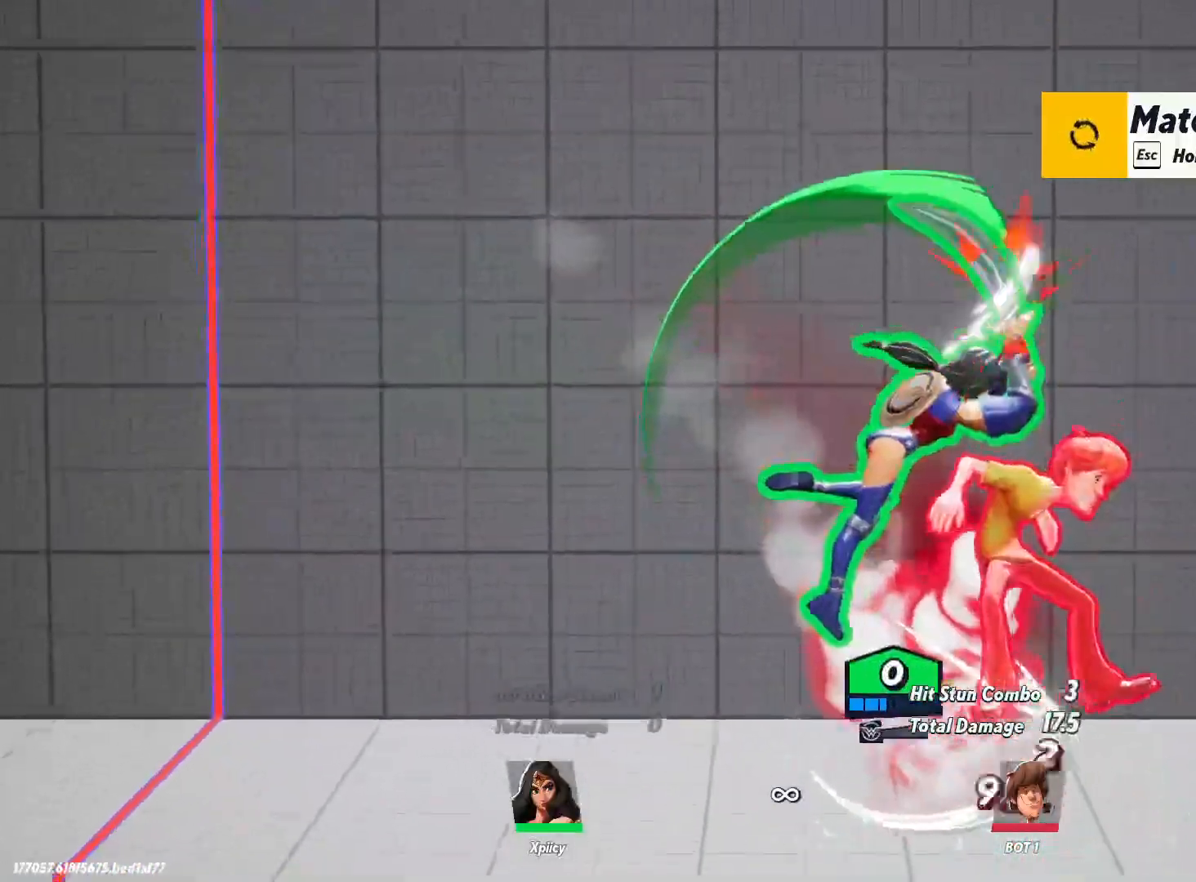
{"keys": [], "events": [[433, "d", "up"]]}
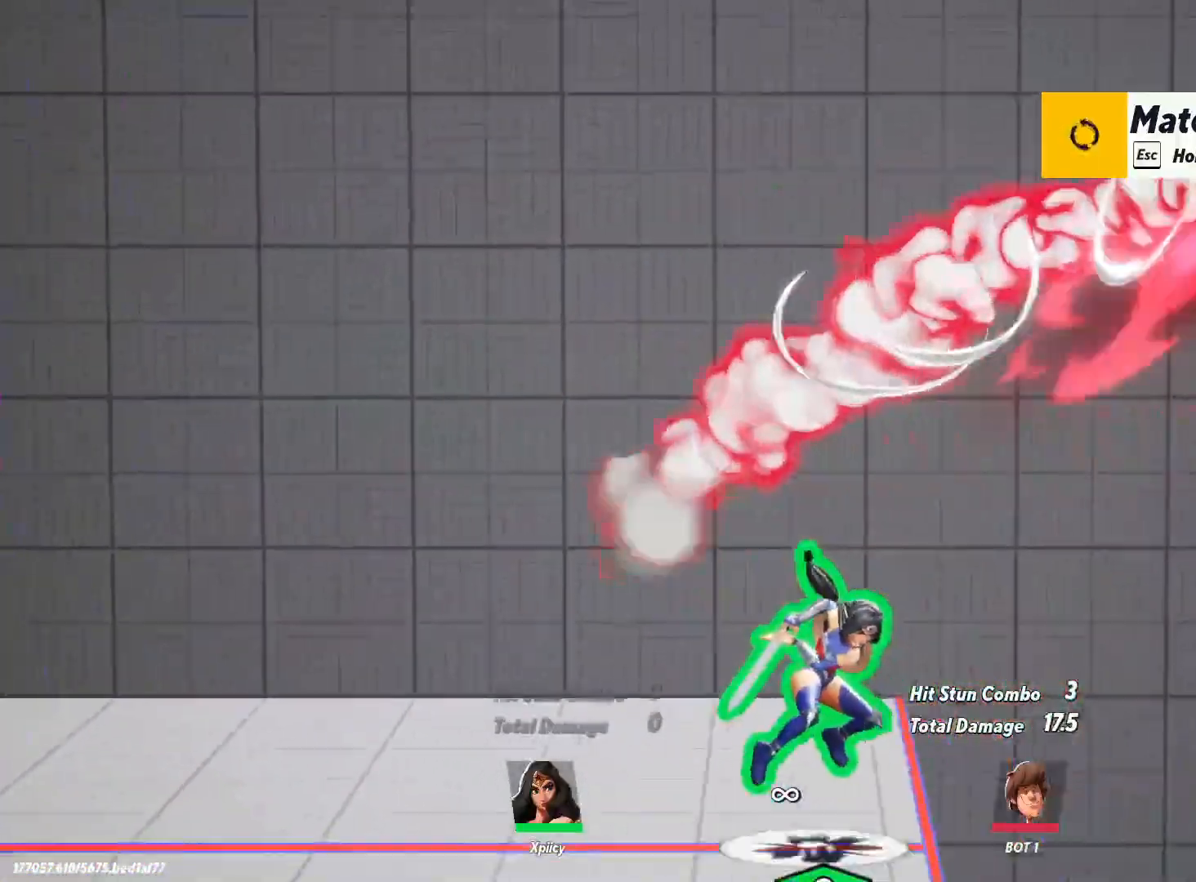
{"keys": ["a", "backspace", "s"], "events": [[67, "a", "down"], [117, "space", "down"], [217, "space", "up"], [250, "a", "up"], [300, "d", "down"], [300, "space", "down"], [400, "space", "up"], [450, "a", "down"], [483, "backspace", "down"], [483, "d", "up"], [483, "s", "down"]]}
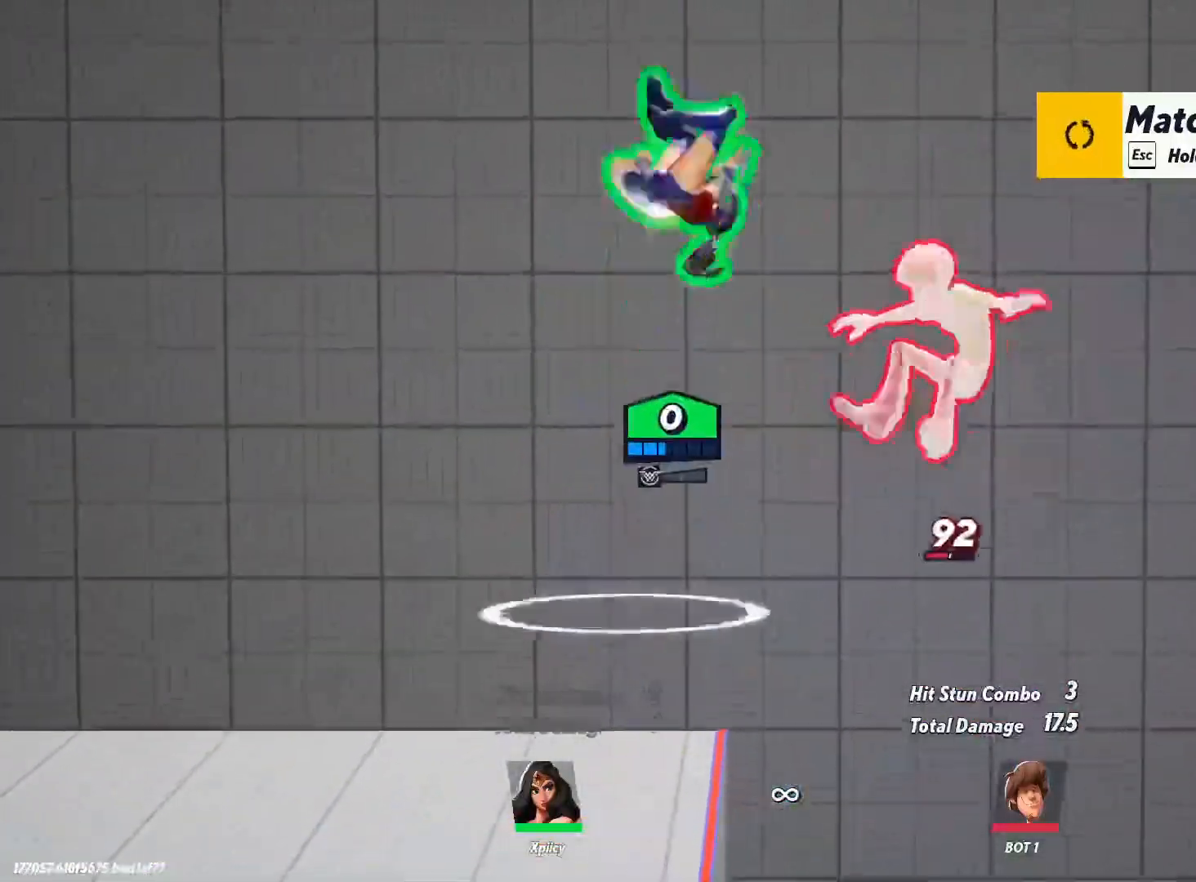
{"keys": ["a", "s"], "events": [[167, "backspace", "up"]]}
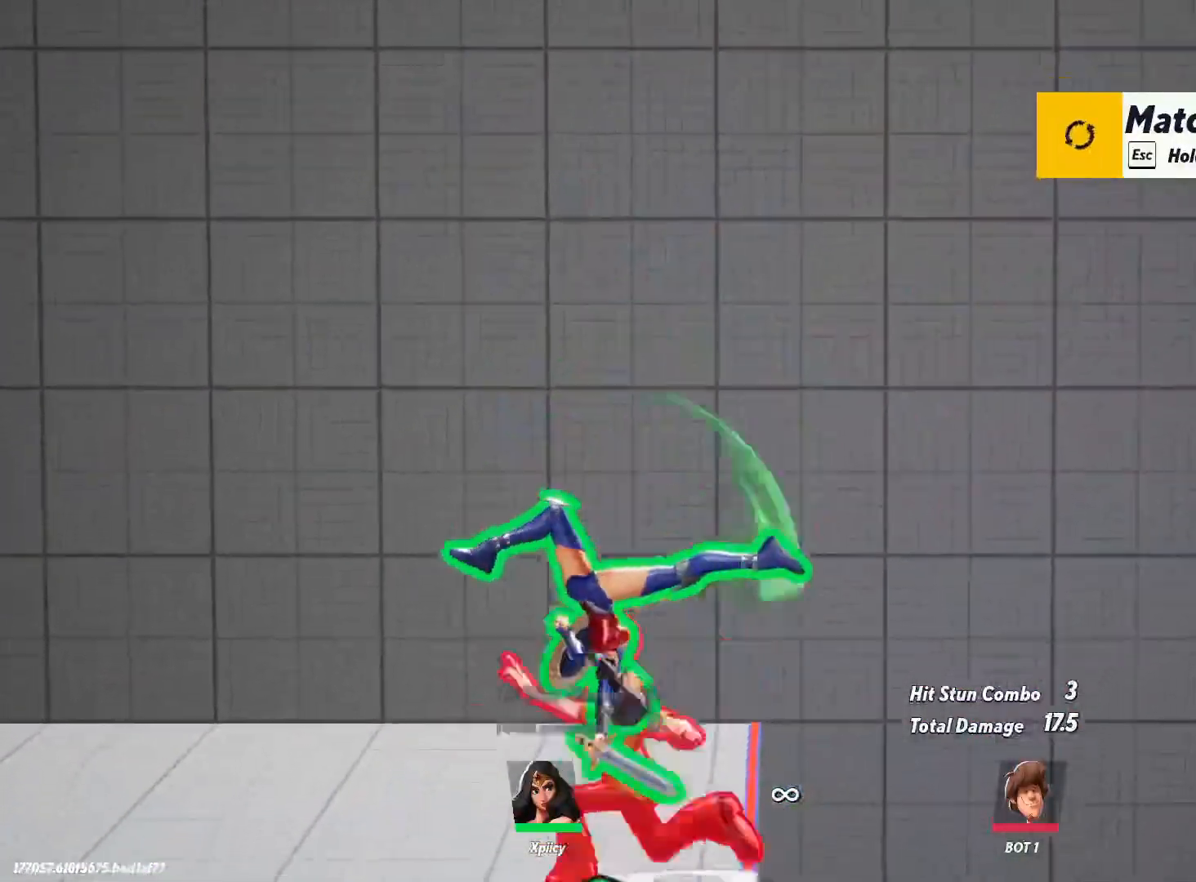
{"keys": ["a"], "events": [[333, "s", "up"]]}
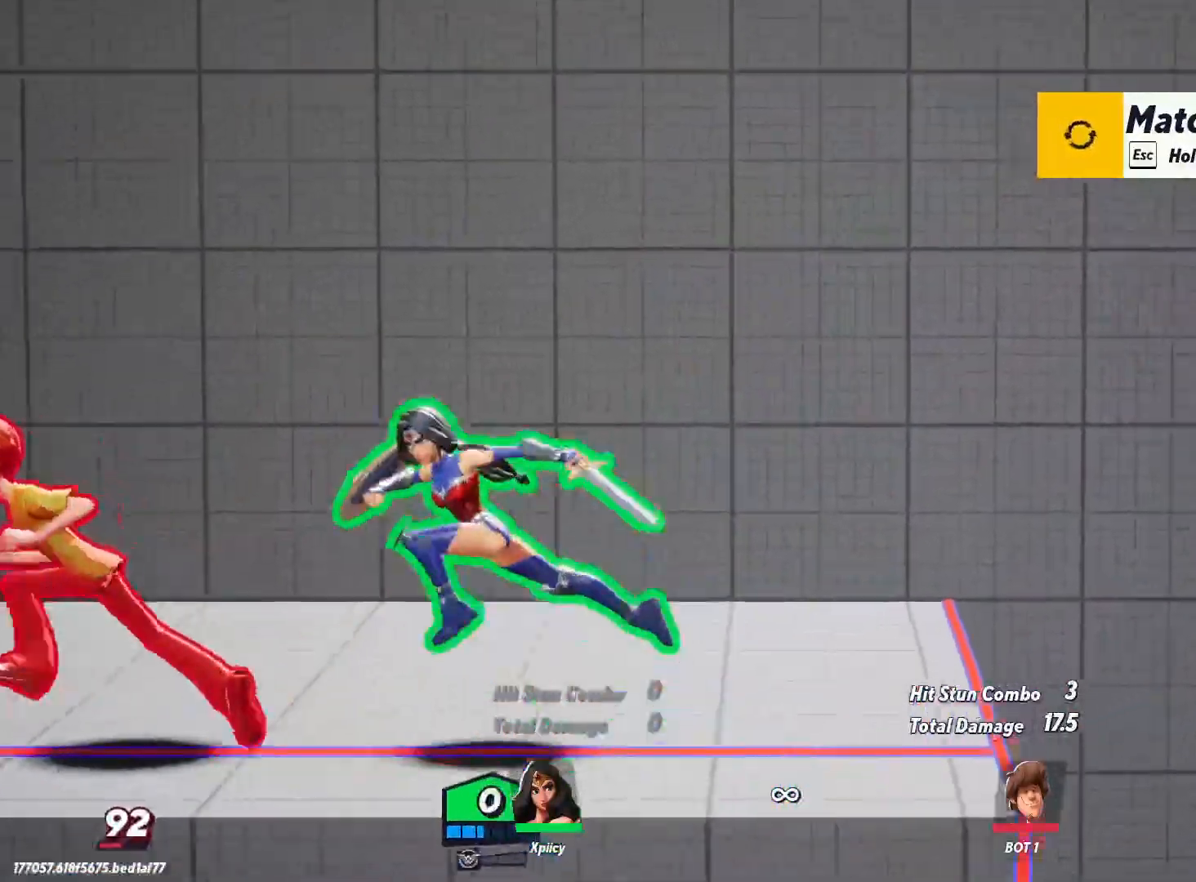
{"keys": ["a"], "events": [[67, "lbracket", "down"], [200, "lbracket", "up"]]}
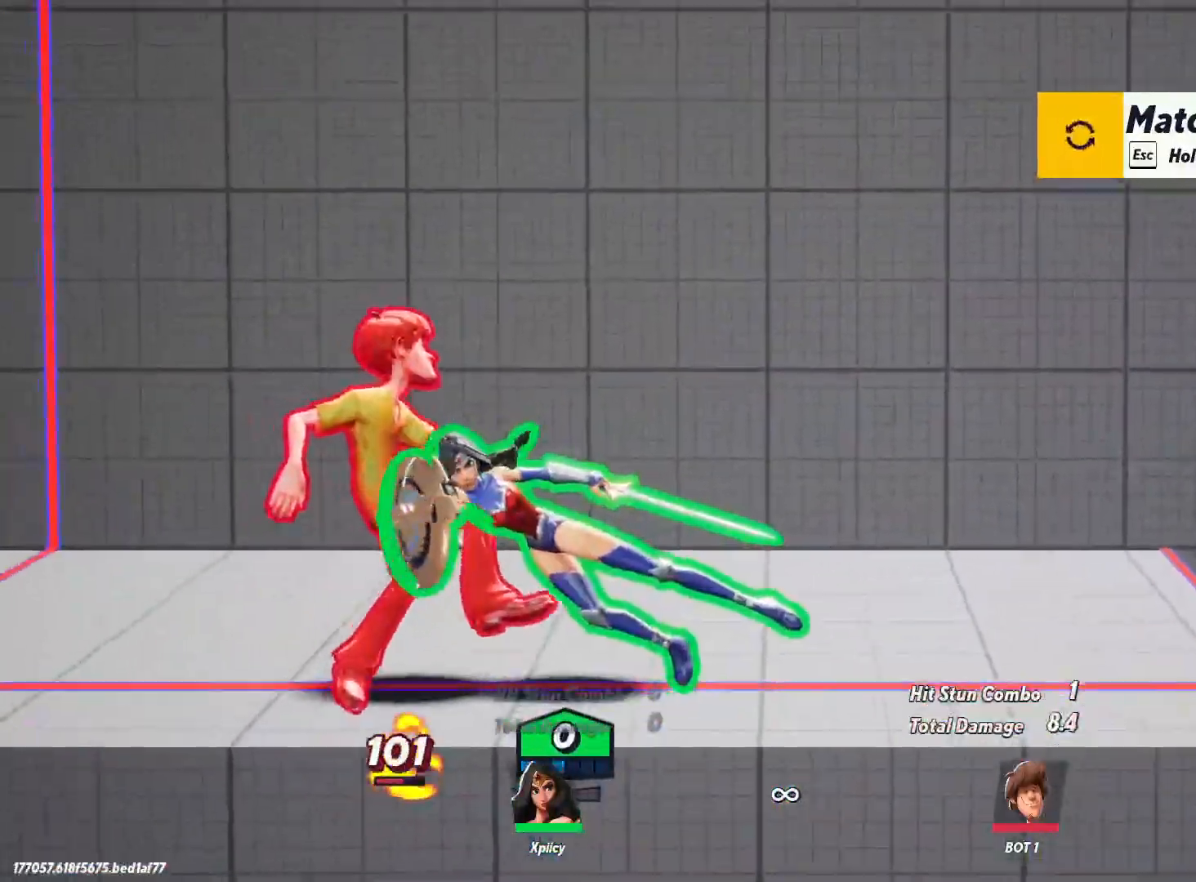
{"keys": ["a", "backslash"], "events": [[400, "backslash", "down"]]}
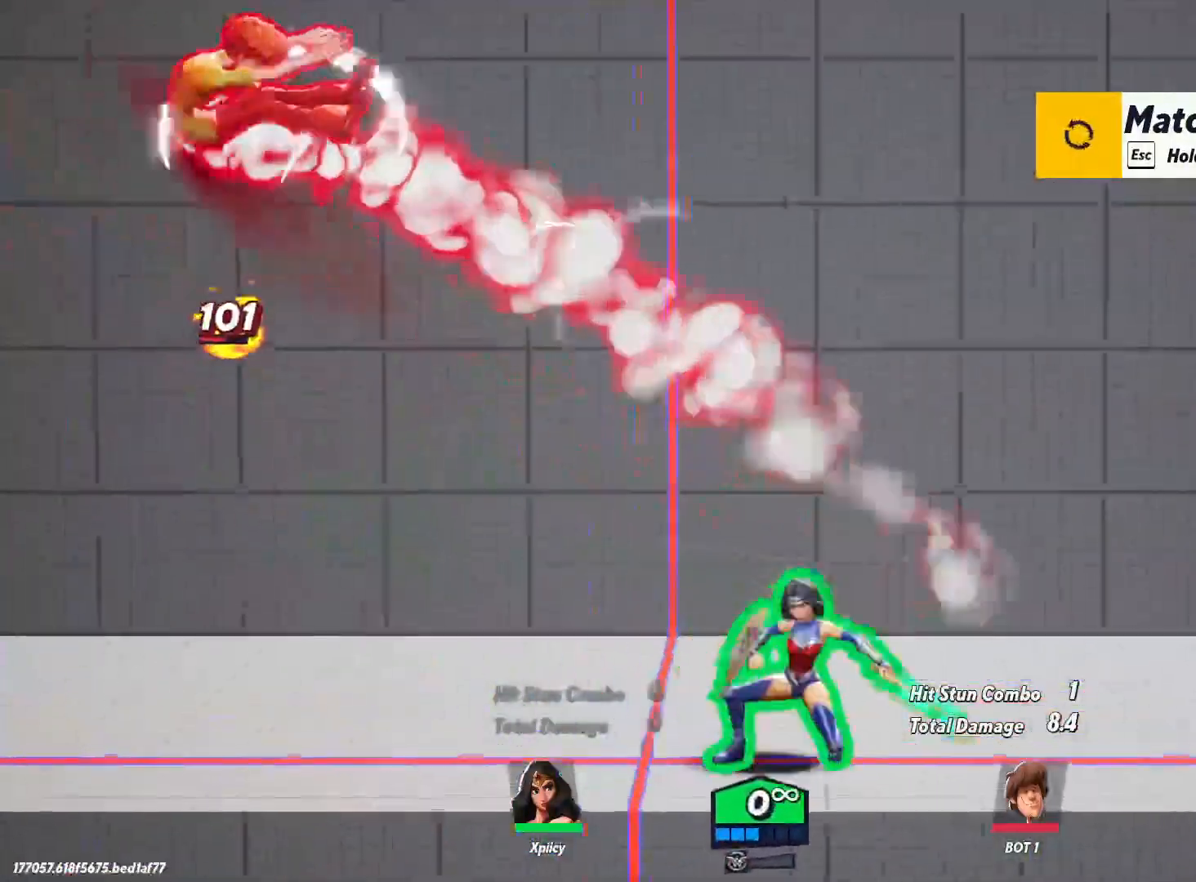
{"keys": ["a"], "events": [[50, "backslash", "up"], [83, "backspace", "down"], [233, "backspace", "up"]]}
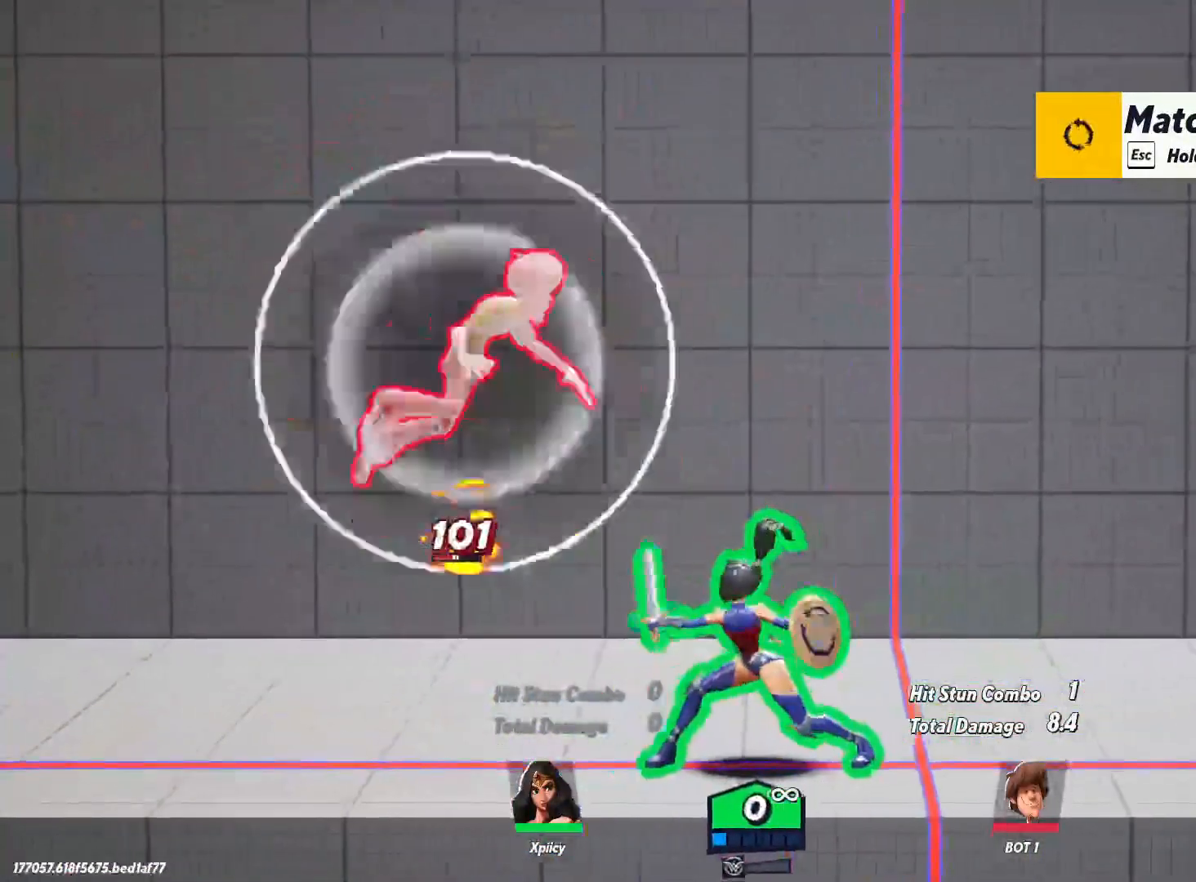
{"keys": ["d"], "events": [[283, "a", "up"], [283, "d", "down"], [333, "backspace", "down"], [467, "backspace", "up"]]}
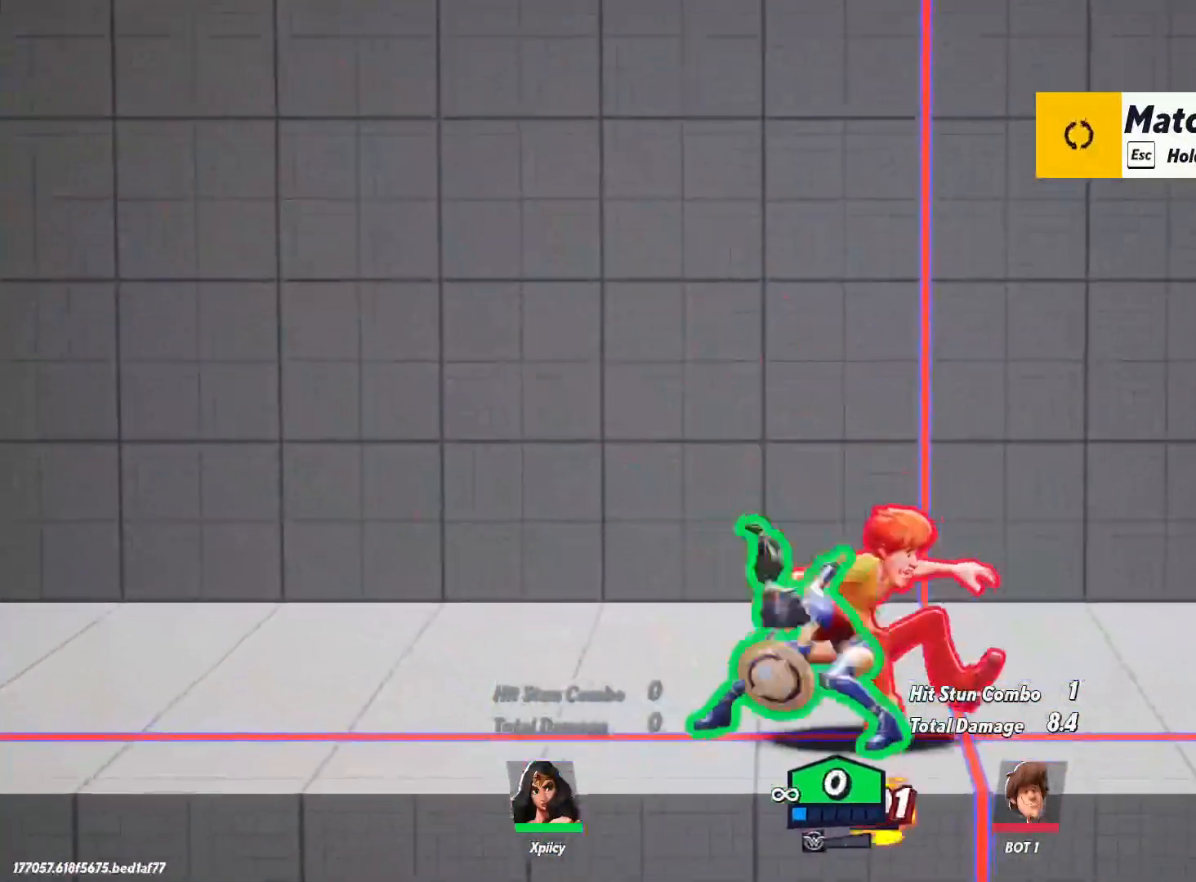
{"keys": ["d", "space", "w"], "events": [[150, "w", "down"], [483, "space", "down"]]}
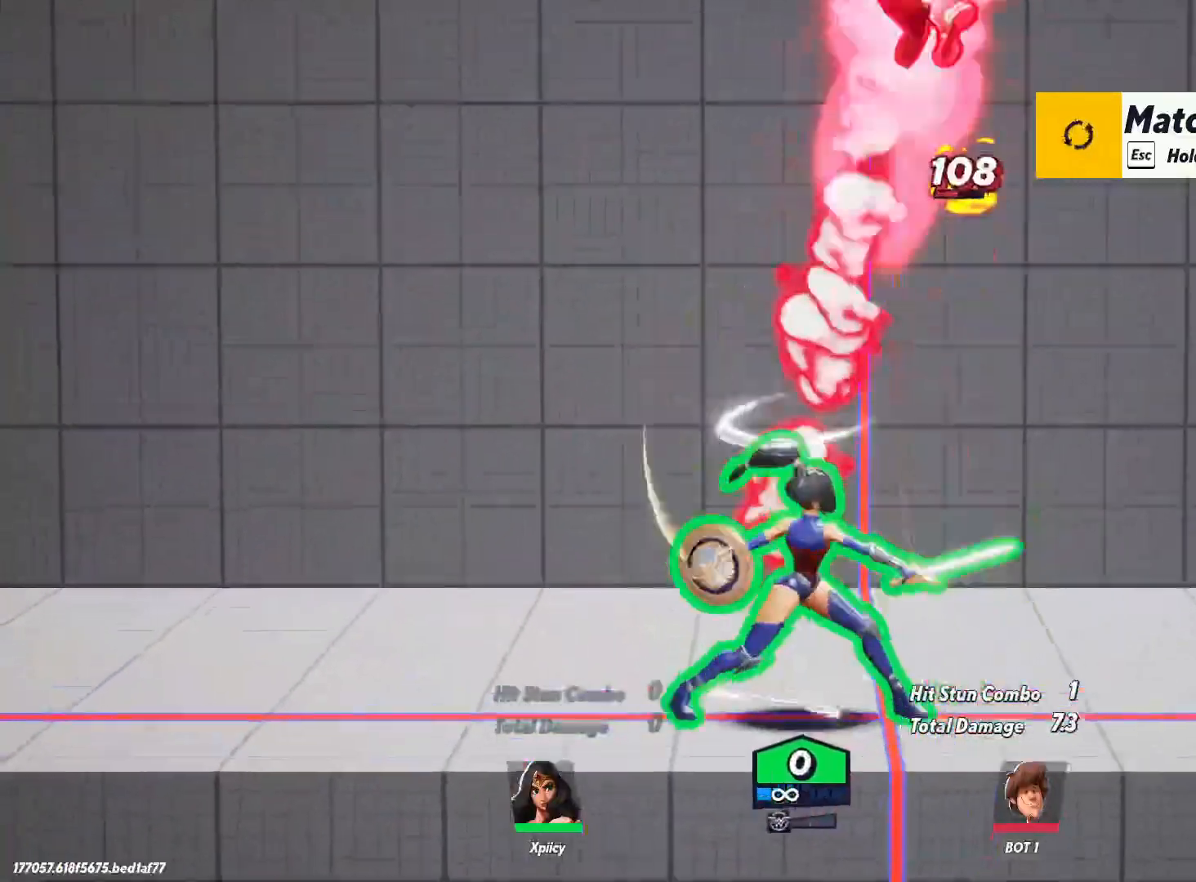
{"keys": ["d"], "events": [[117, "space", "up"], [167, "space", "down"], [250, "w", "up"], [300, "space", "up"], [350, "rbracket", "down"], [450, "rbracket", "up"]]}
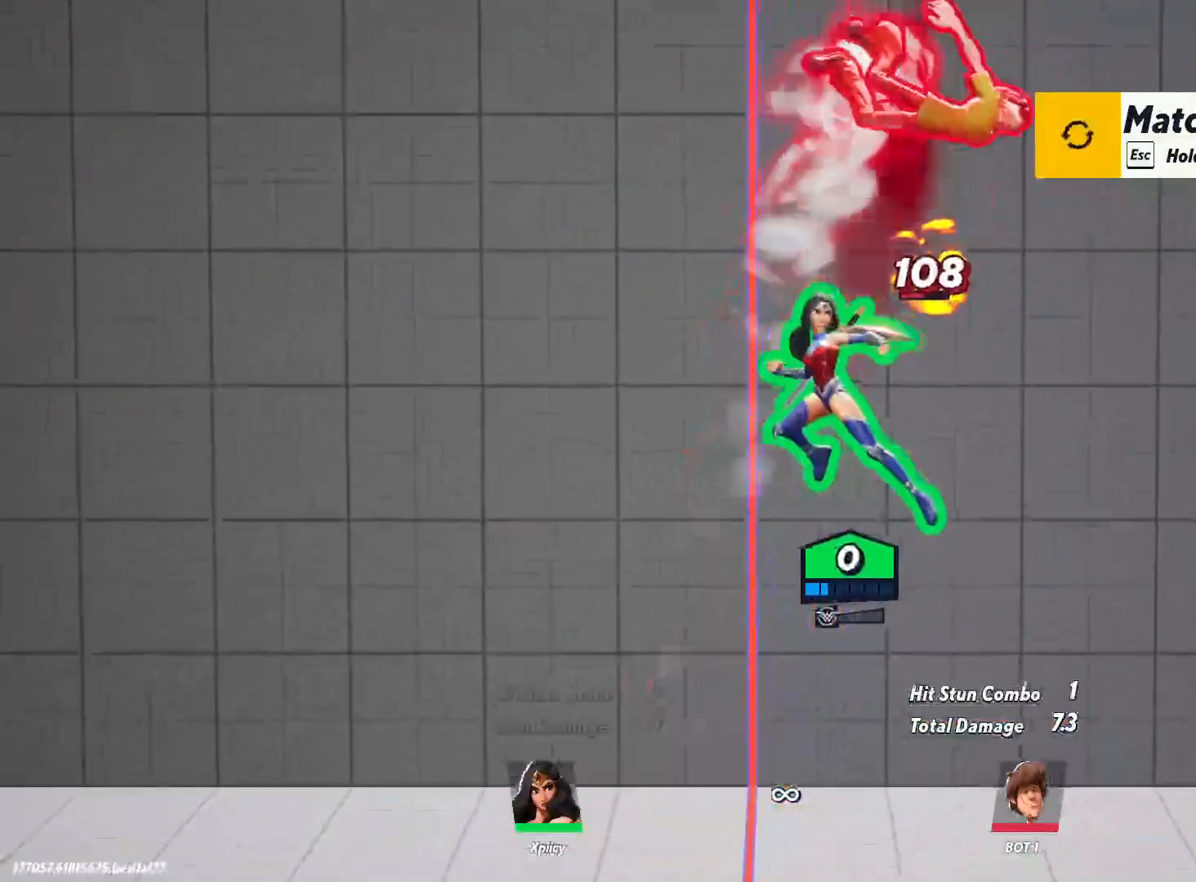
{"keys": ["a"], "events": [[33, "w", "down"], [317, "d", "up"], [400, "a", "down"], [500, "w", "up"]]}
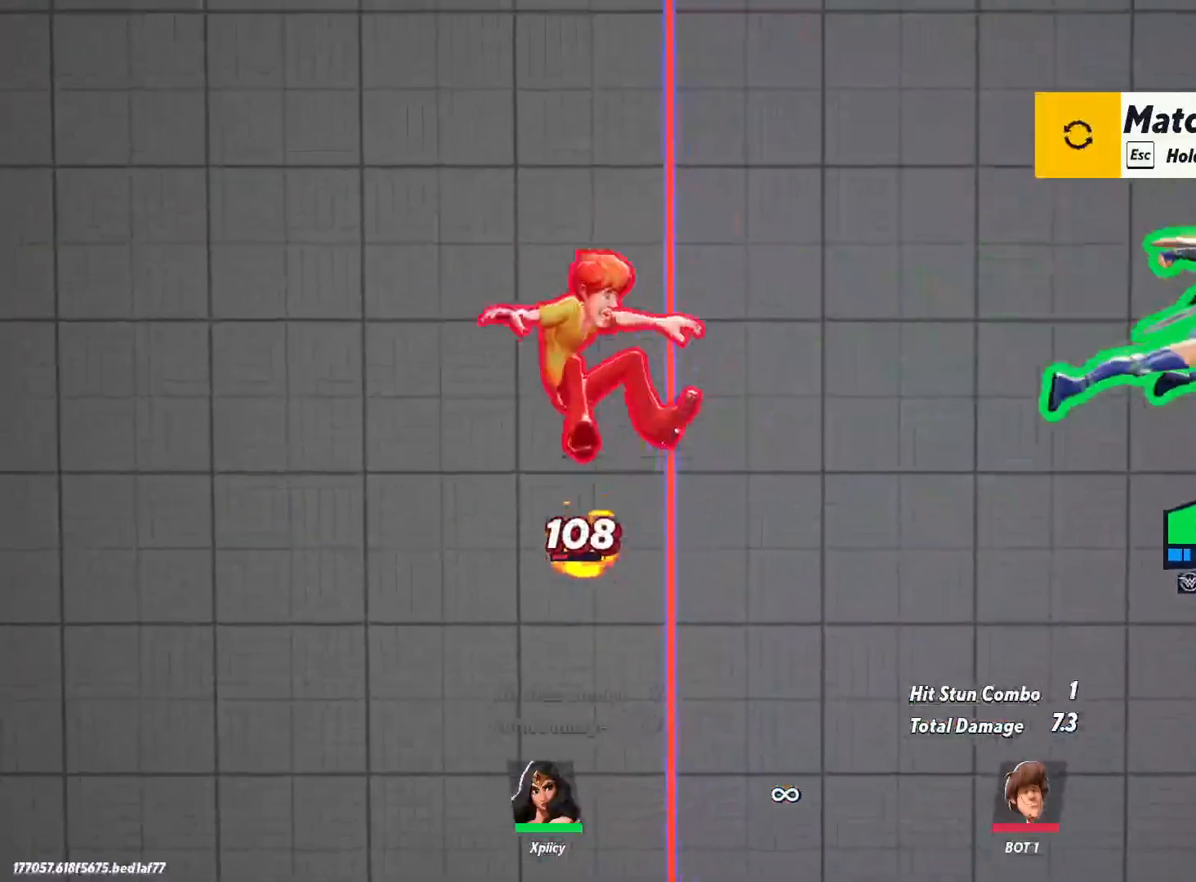
{"keys": ["a", "s"], "events": [[333, "s", "down"]]}